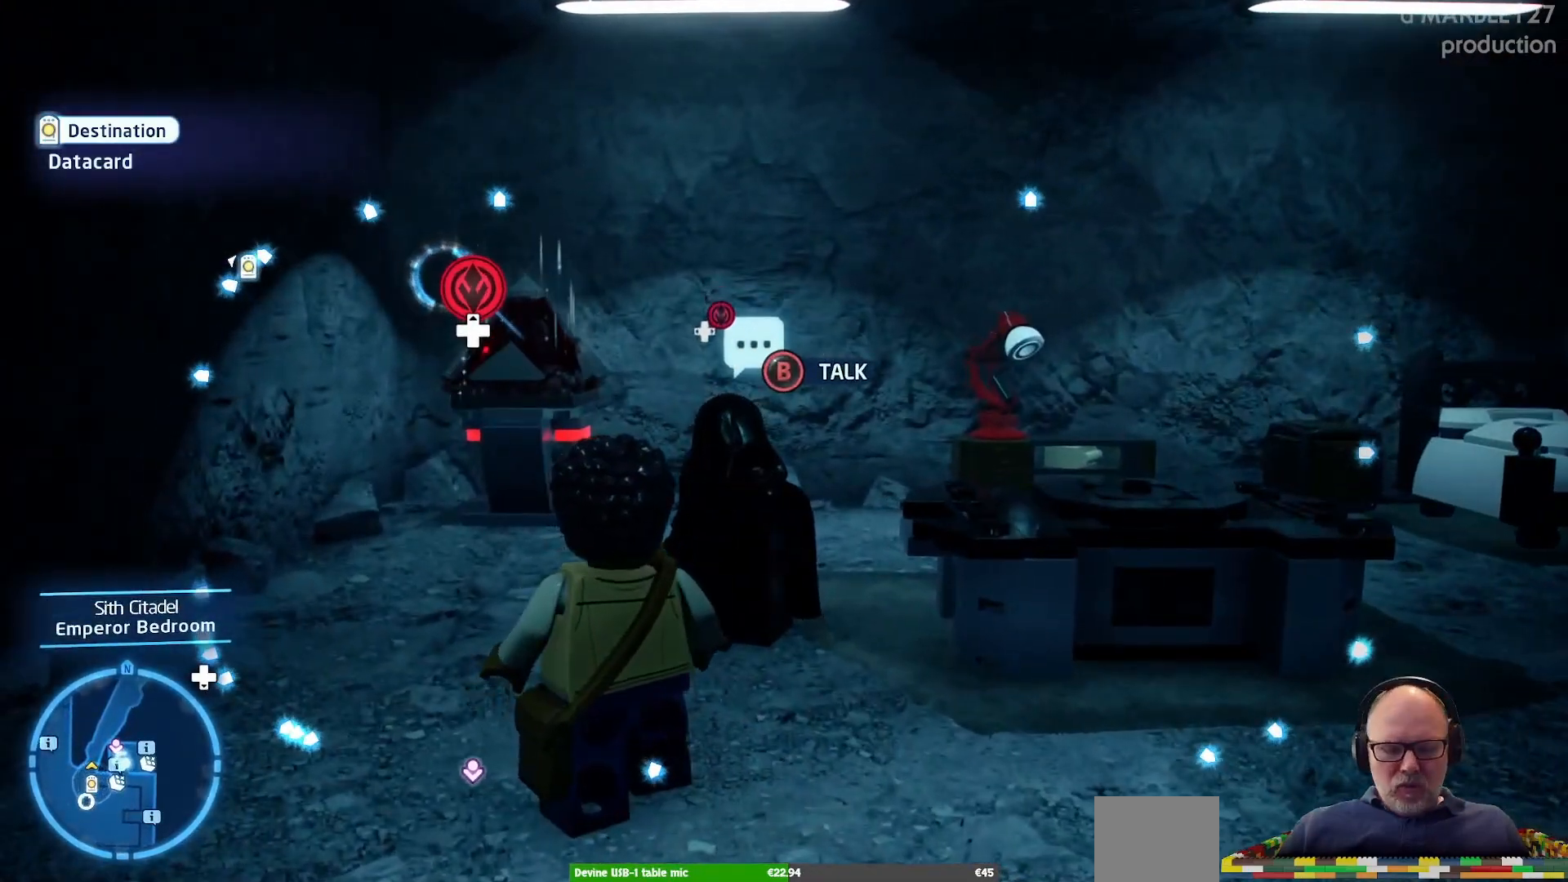
Gameplay with a controller (Xbox layout); each line is a JSON object with the inputs held at the frame after it (dt_ms = milliseconds from this image to that frame). "events" lists button and stick changes between this image and that frame as [ms after this image, input, new state], when the widget could be followed in between. Not read: L3 R3 X.
{"dt_ms": 500, "buttons": [], "left_stick": "center", "right_stick": "center", "events": [[233, "DPAD_DOWN", "down"], [233, "DPAD_LEFT", "down"], [333, "DPAD_LEFT", "up"], [400, "DPAD_DOWN", "up"]]}
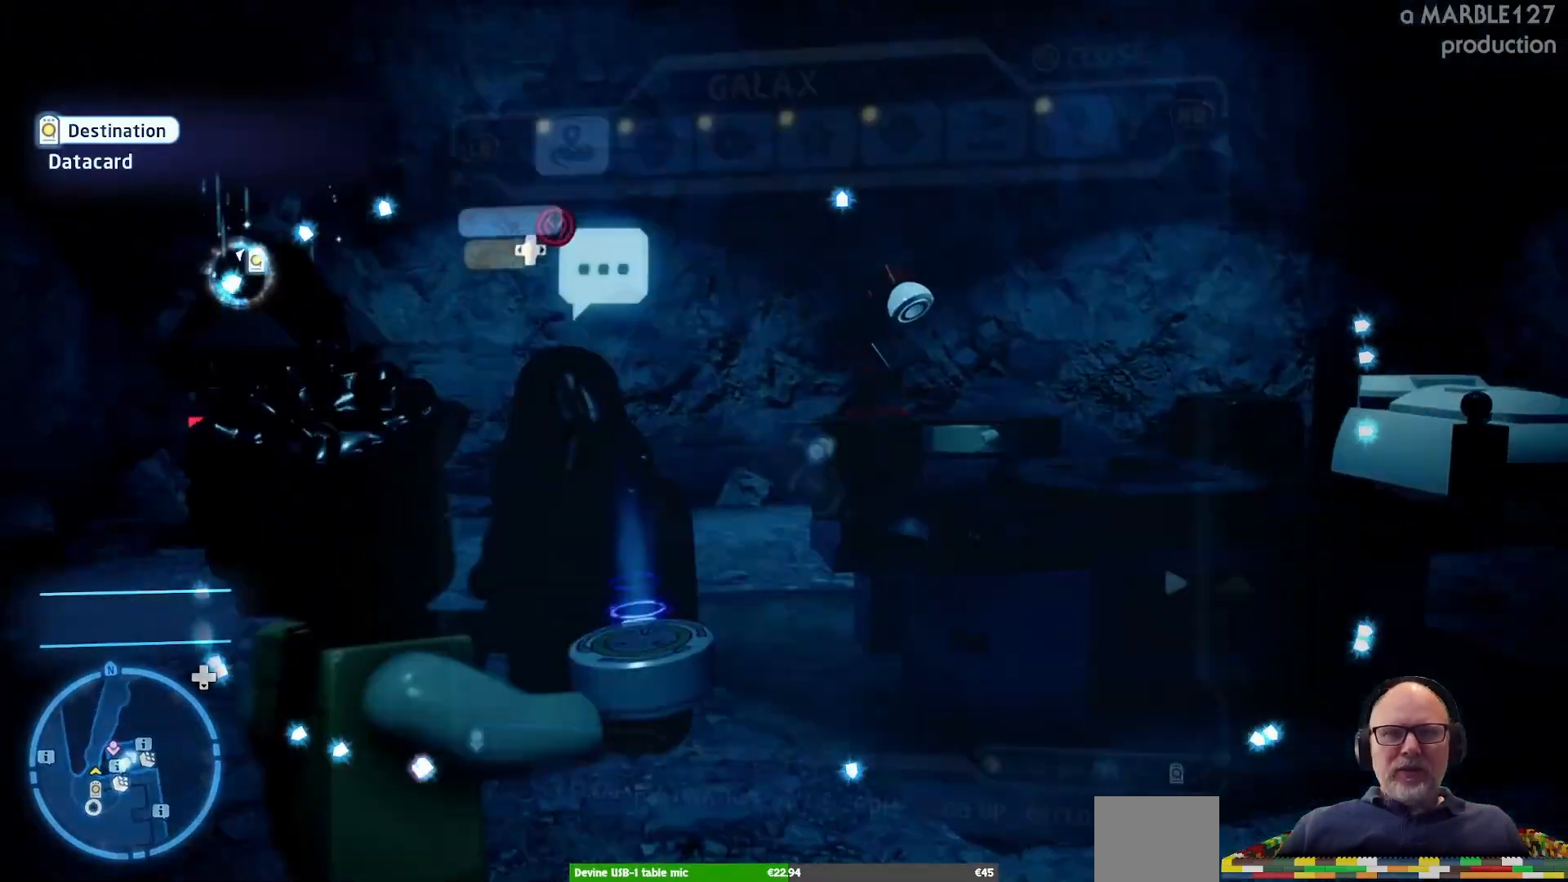
{"dt_ms": 500, "buttons": [], "left_stick": "center", "right_stick": "center", "events": []}
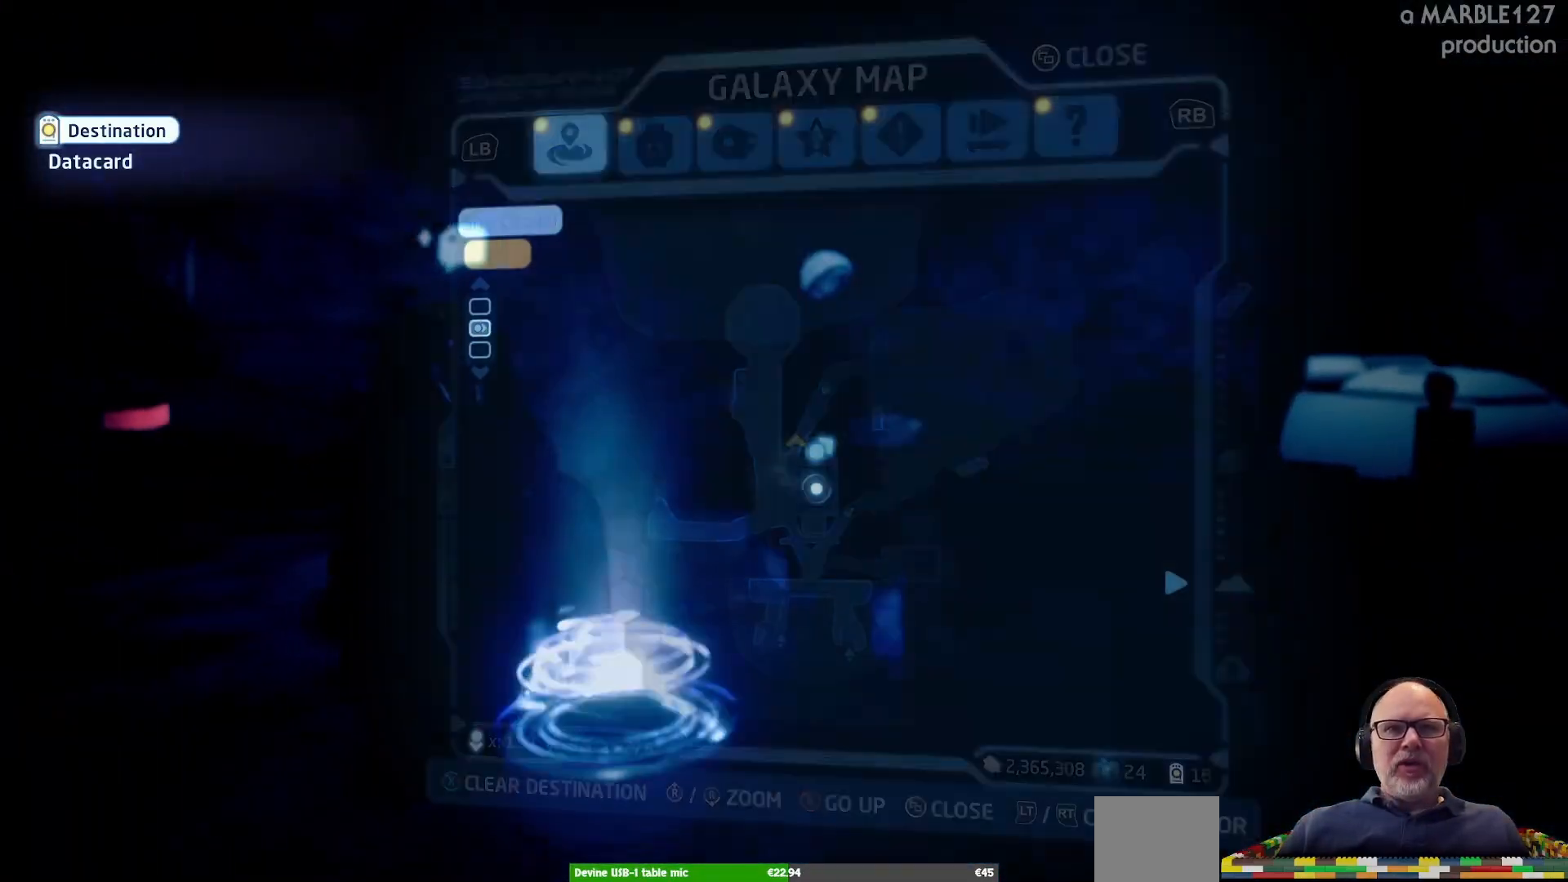
{"dt_ms": 500, "buttons": [], "left_stick": "center", "right_stick": "center", "events": []}
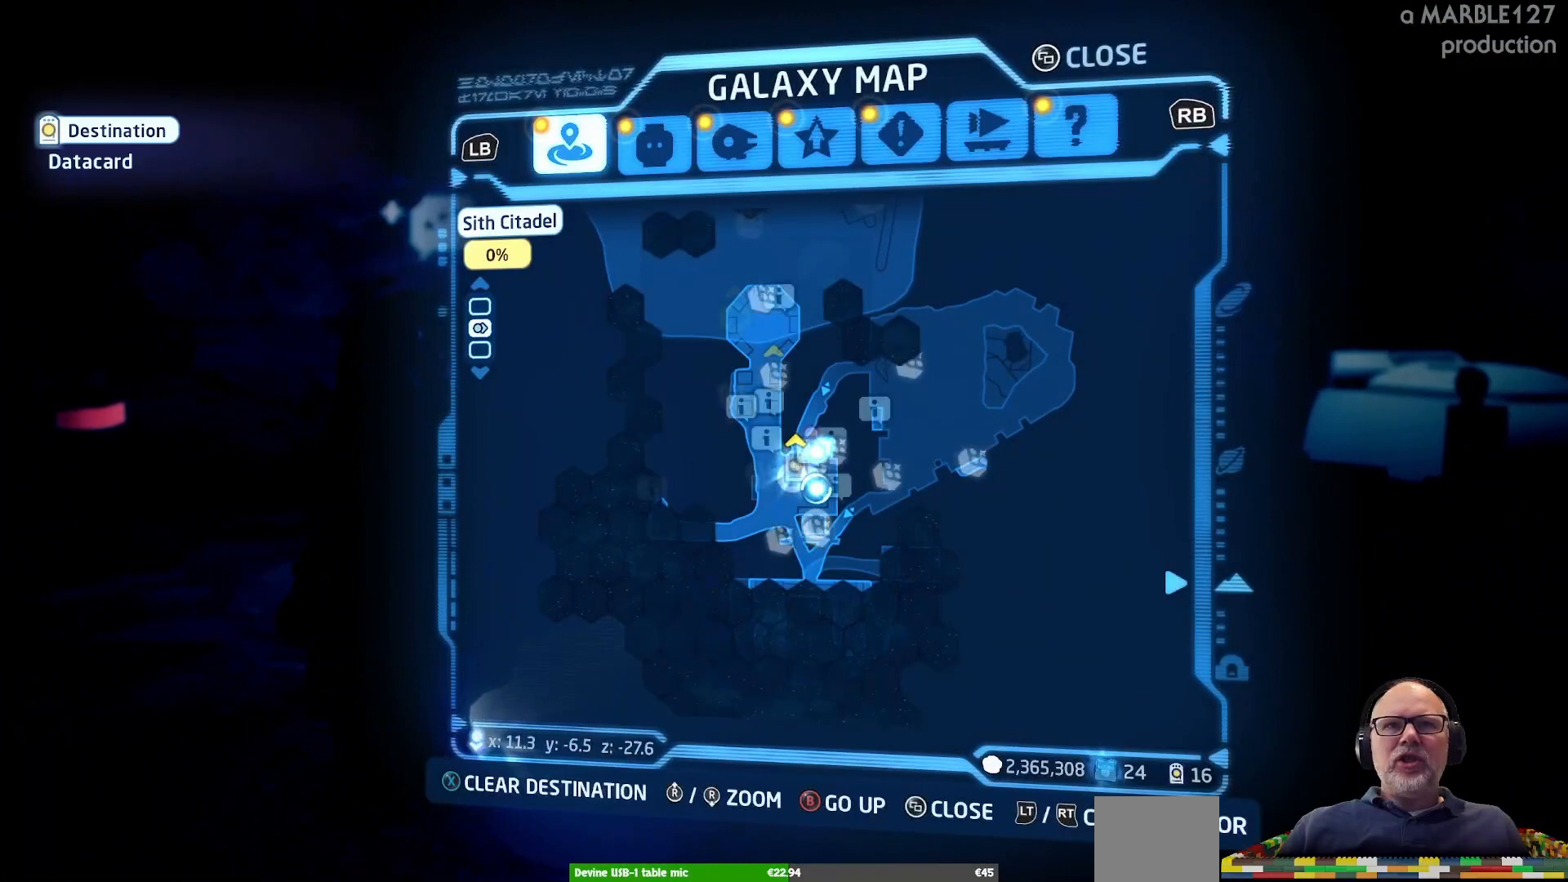
{"dt_ms": 500, "buttons": [], "left_stick": "center", "right_stick": "center", "events": []}
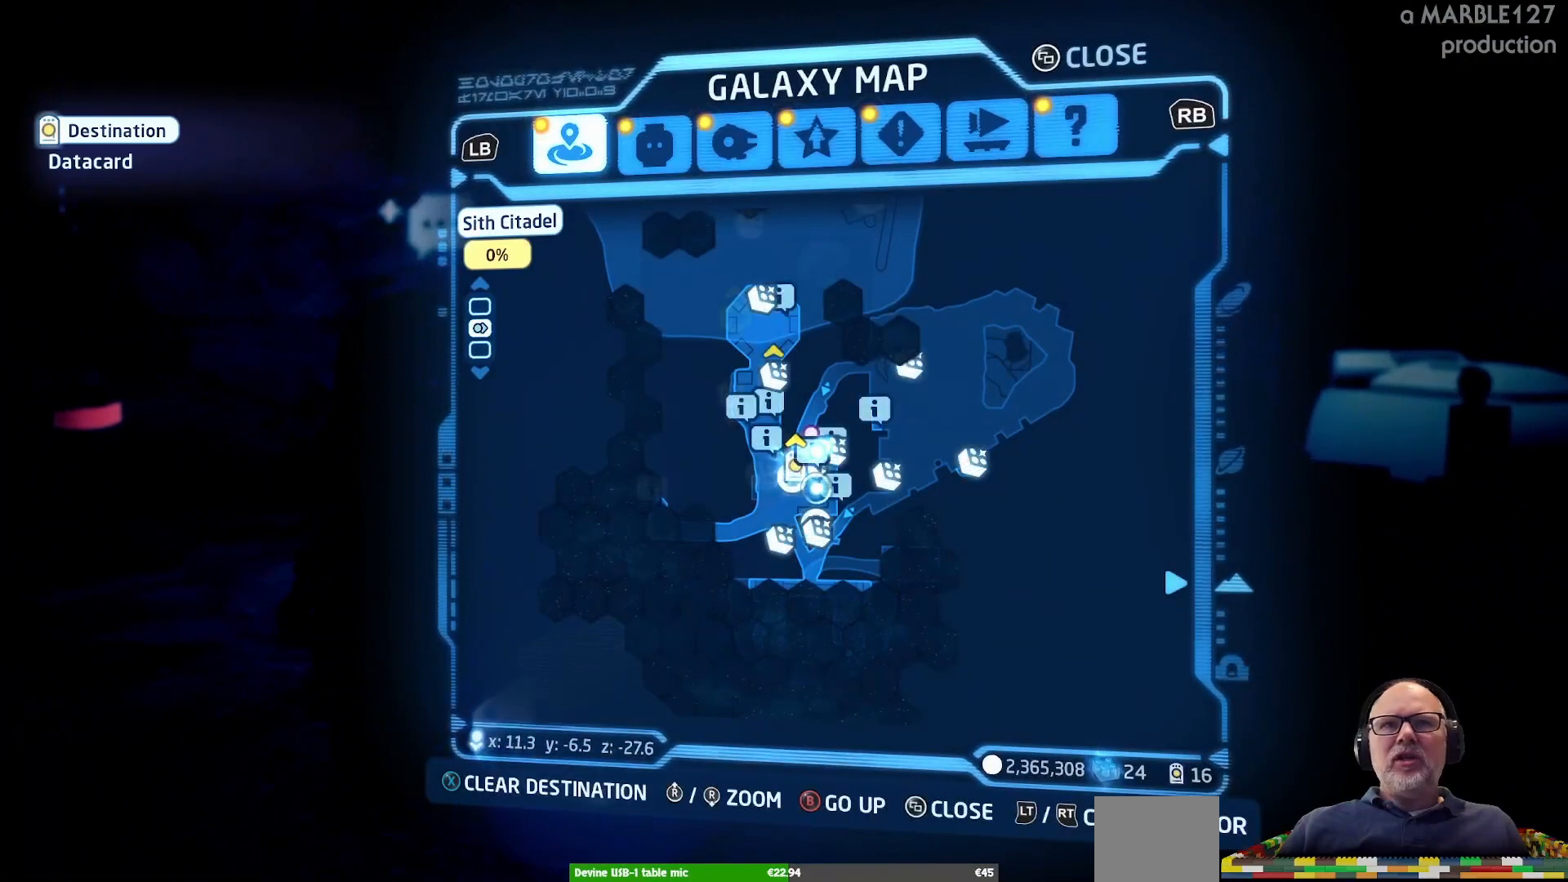
{"dt_ms": 500, "buttons": [], "left_stick": "center", "right_stick": "center", "events": [[100, "left_stick", "up"], [200, "left_stick", "center"]]}
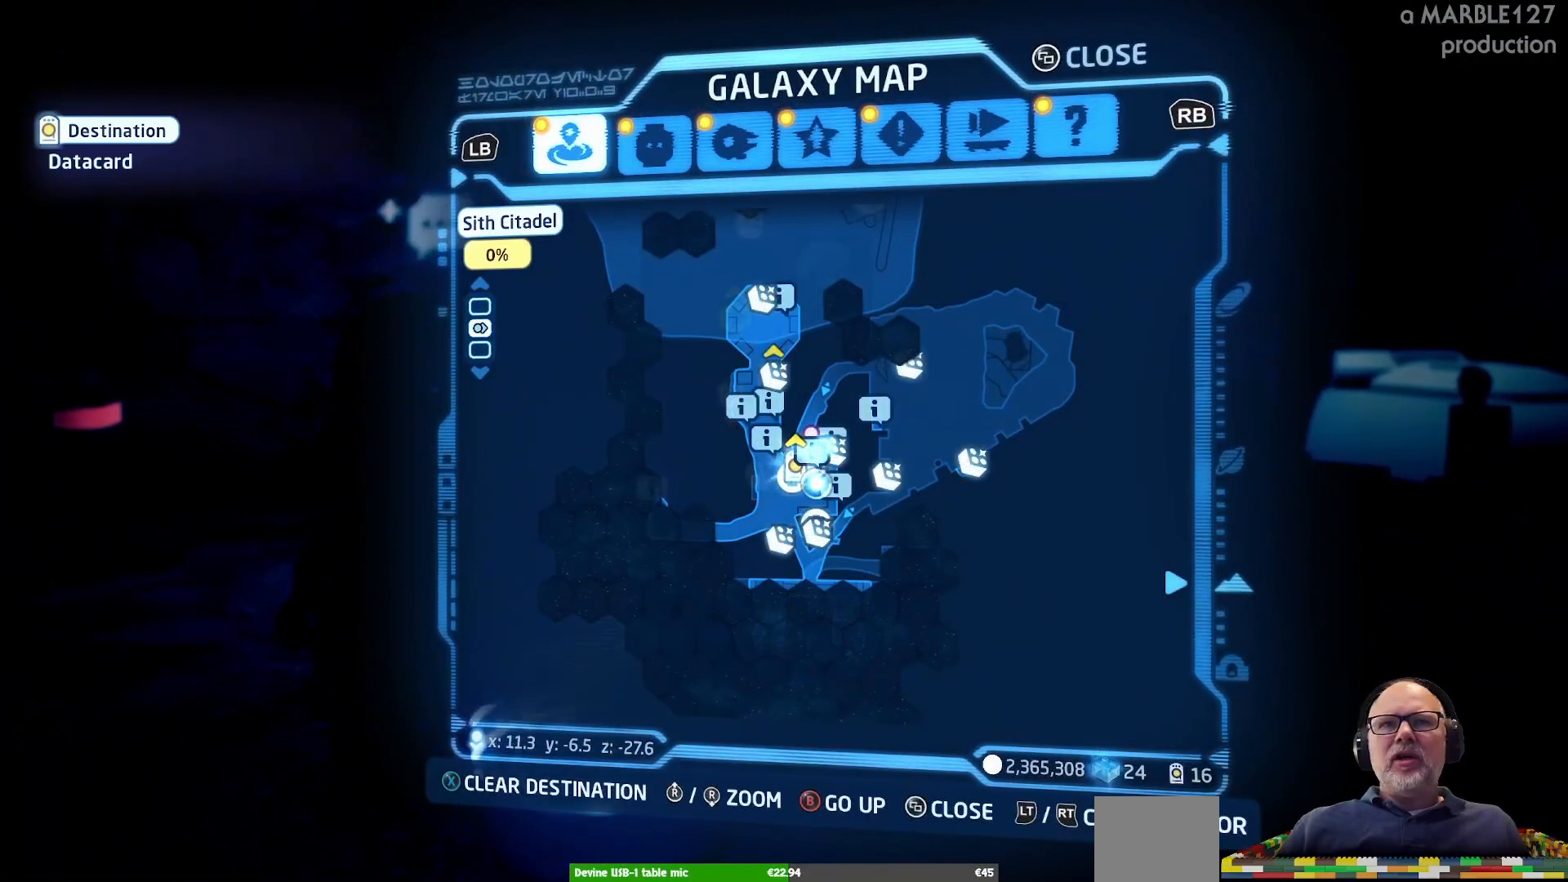
{"dt_ms": 500, "buttons": [], "left_stick": "center", "right_stick": "up", "events": [[100, "right_stick", "up"]]}
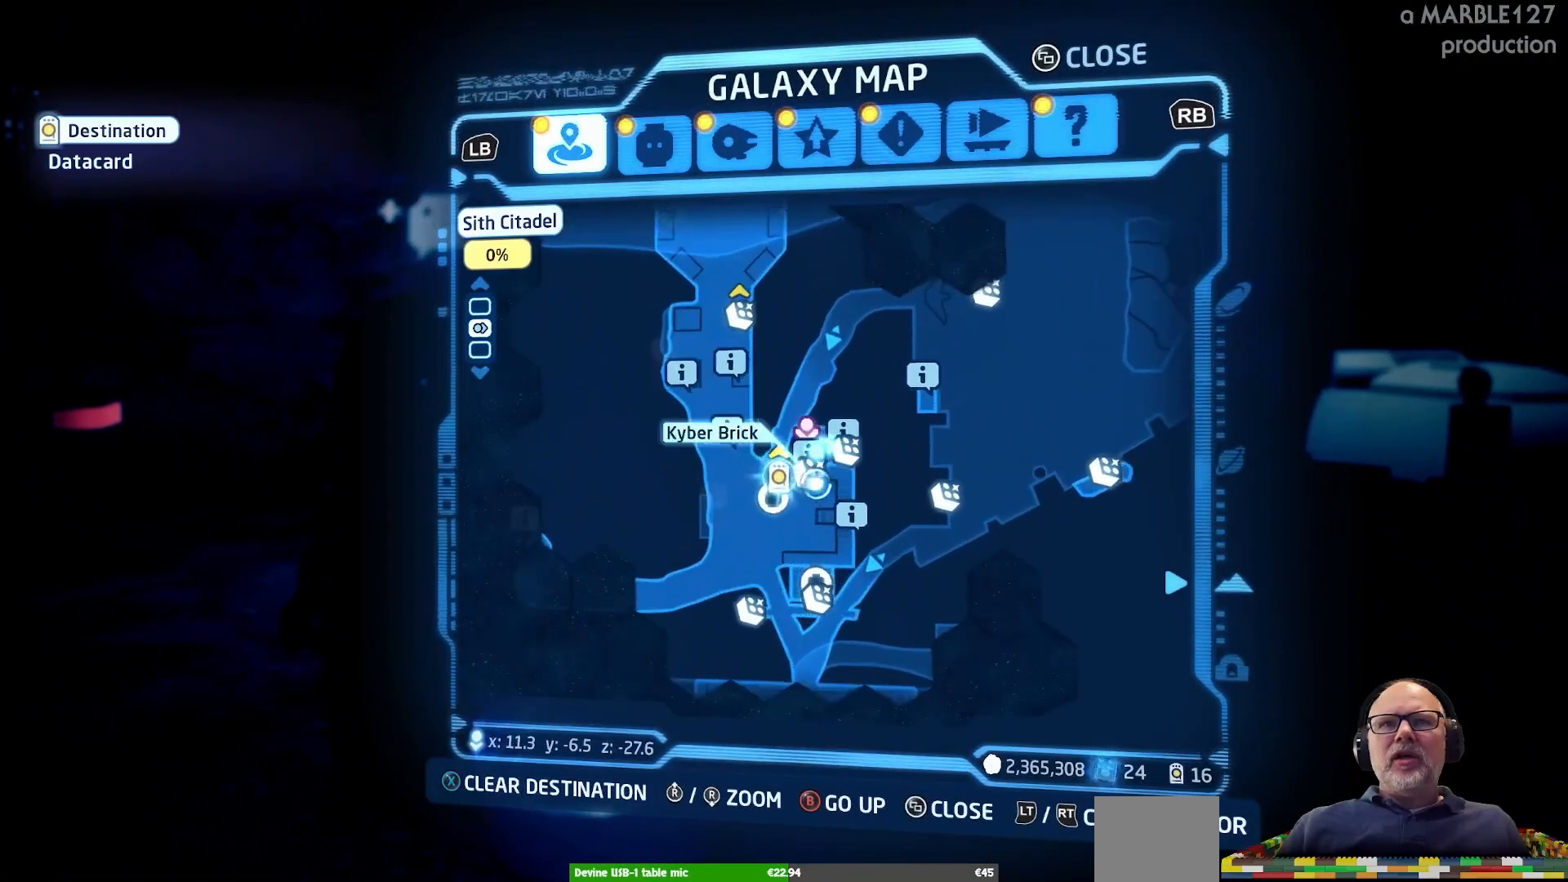
{"dt_ms": 500, "buttons": [], "left_stick": "center", "right_stick": "center", "events": [[400, "right_stick", "center"]]}
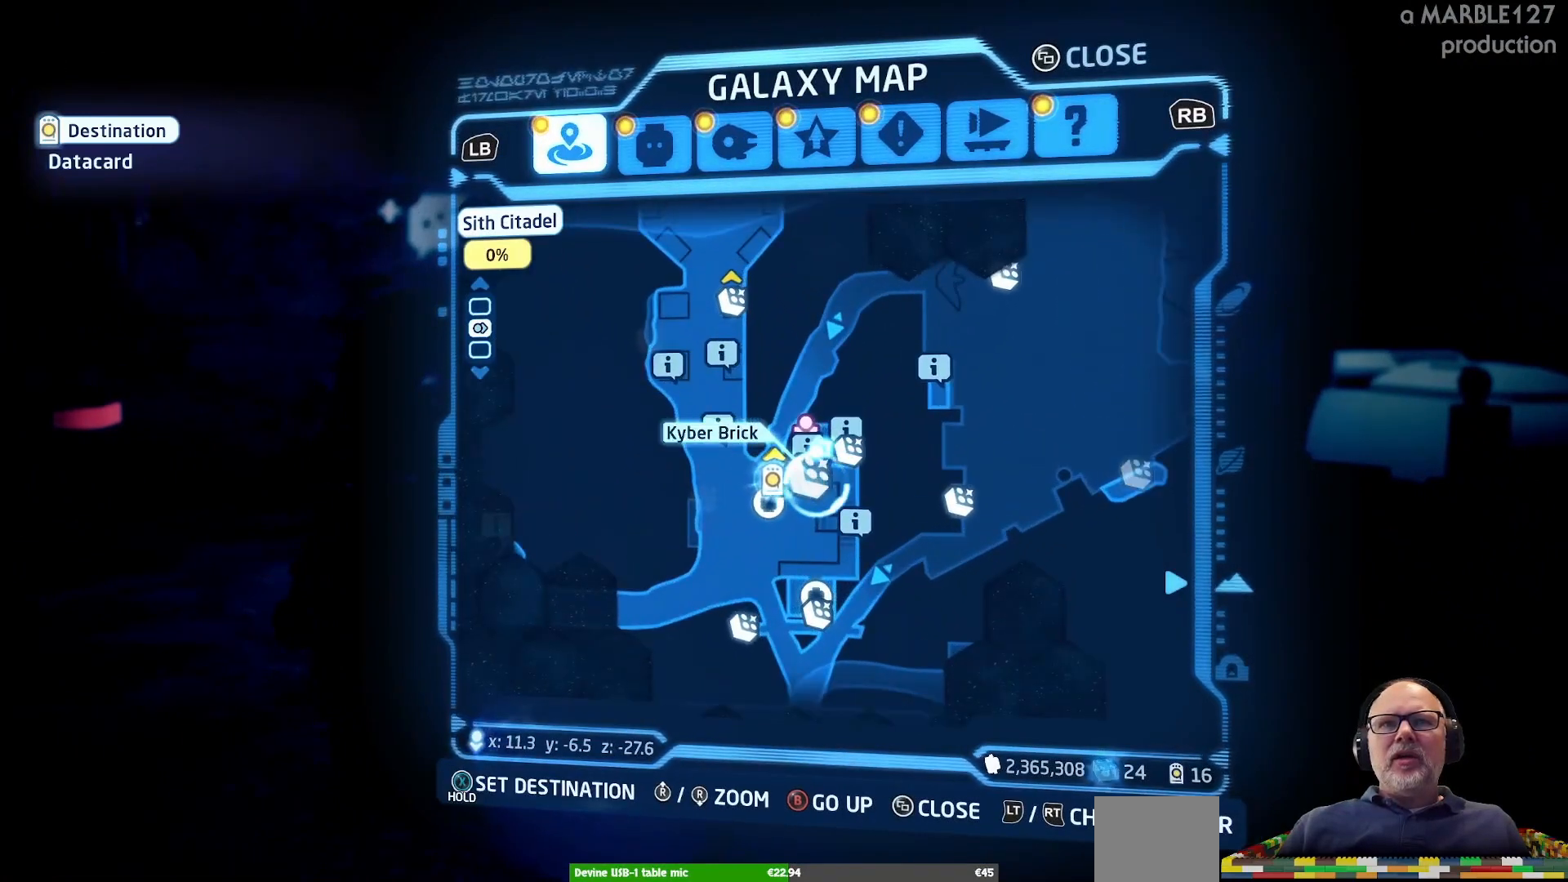
{"dt_ms": 500, "buttons": [], "left_stick": "center", "right_stick": "center", "events": [[33, "left_stick", "left"], [167, "left_stick", "center"]]}
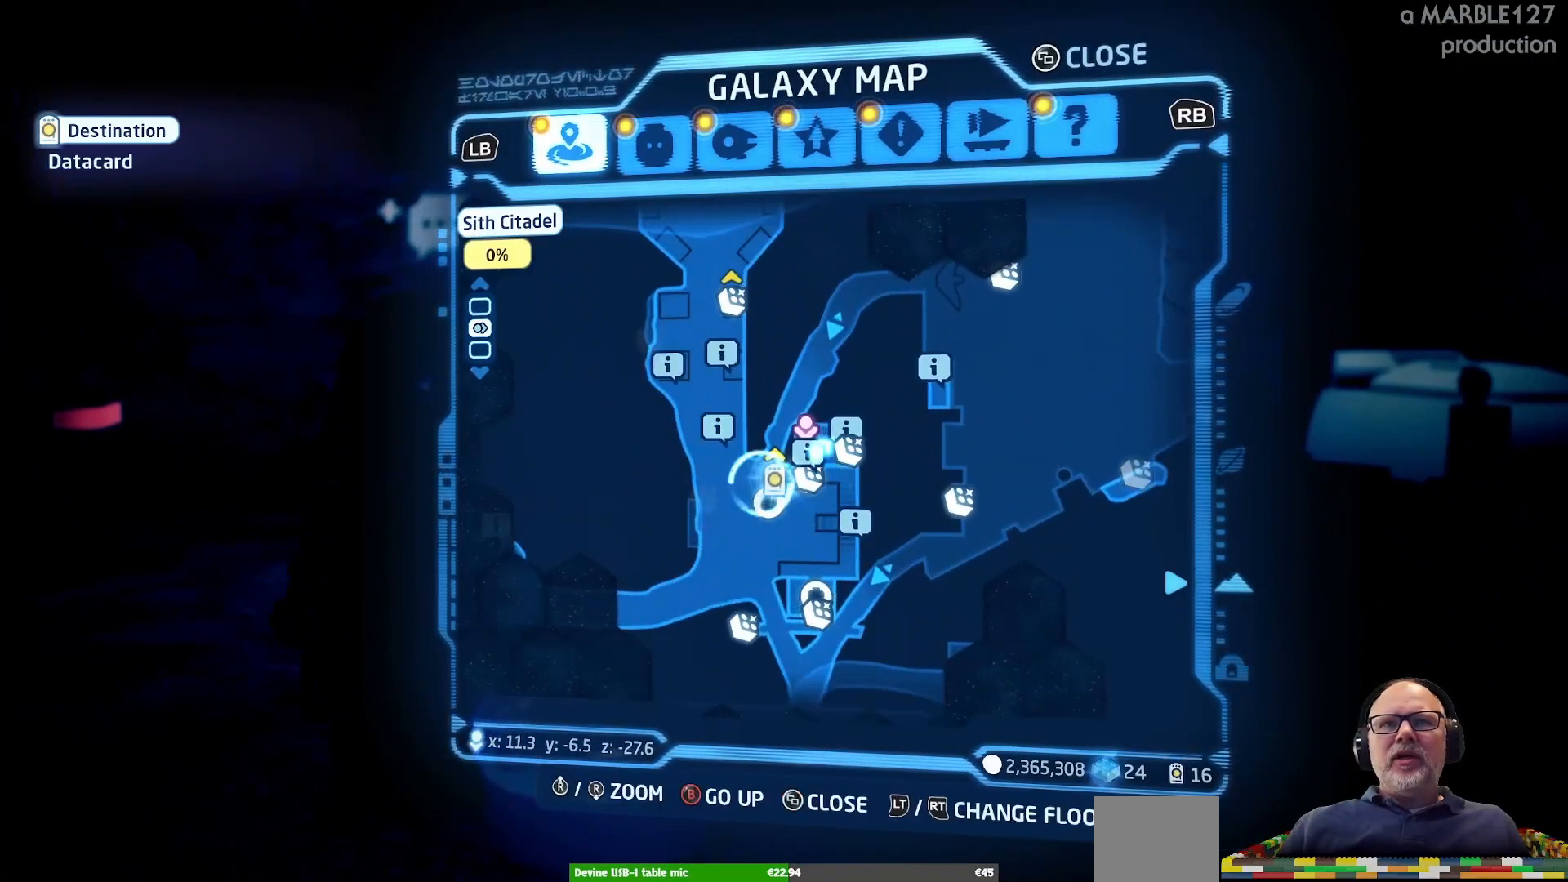
{"dt_ms": 500, "buttons": [], "left_stick": "center", "right_stick": "center", "events": [[233, "left_stick", "right"], [333, "left_stick", "center"]]}
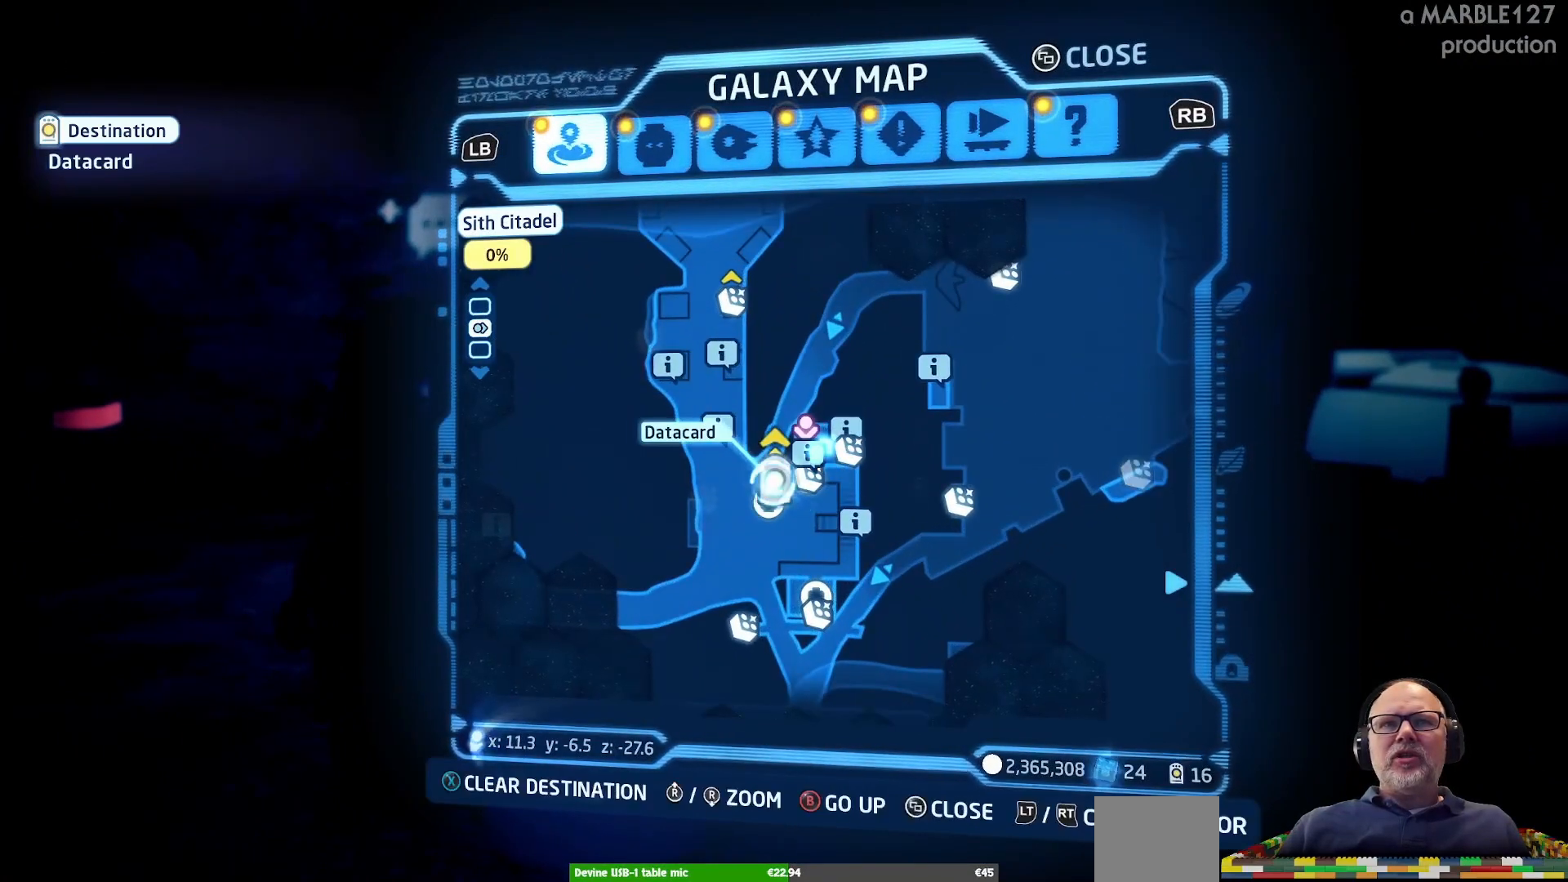
{"dt_ms": 500, "buttons": [], "left_stick": "center", "right_stick": "center", "events": []}
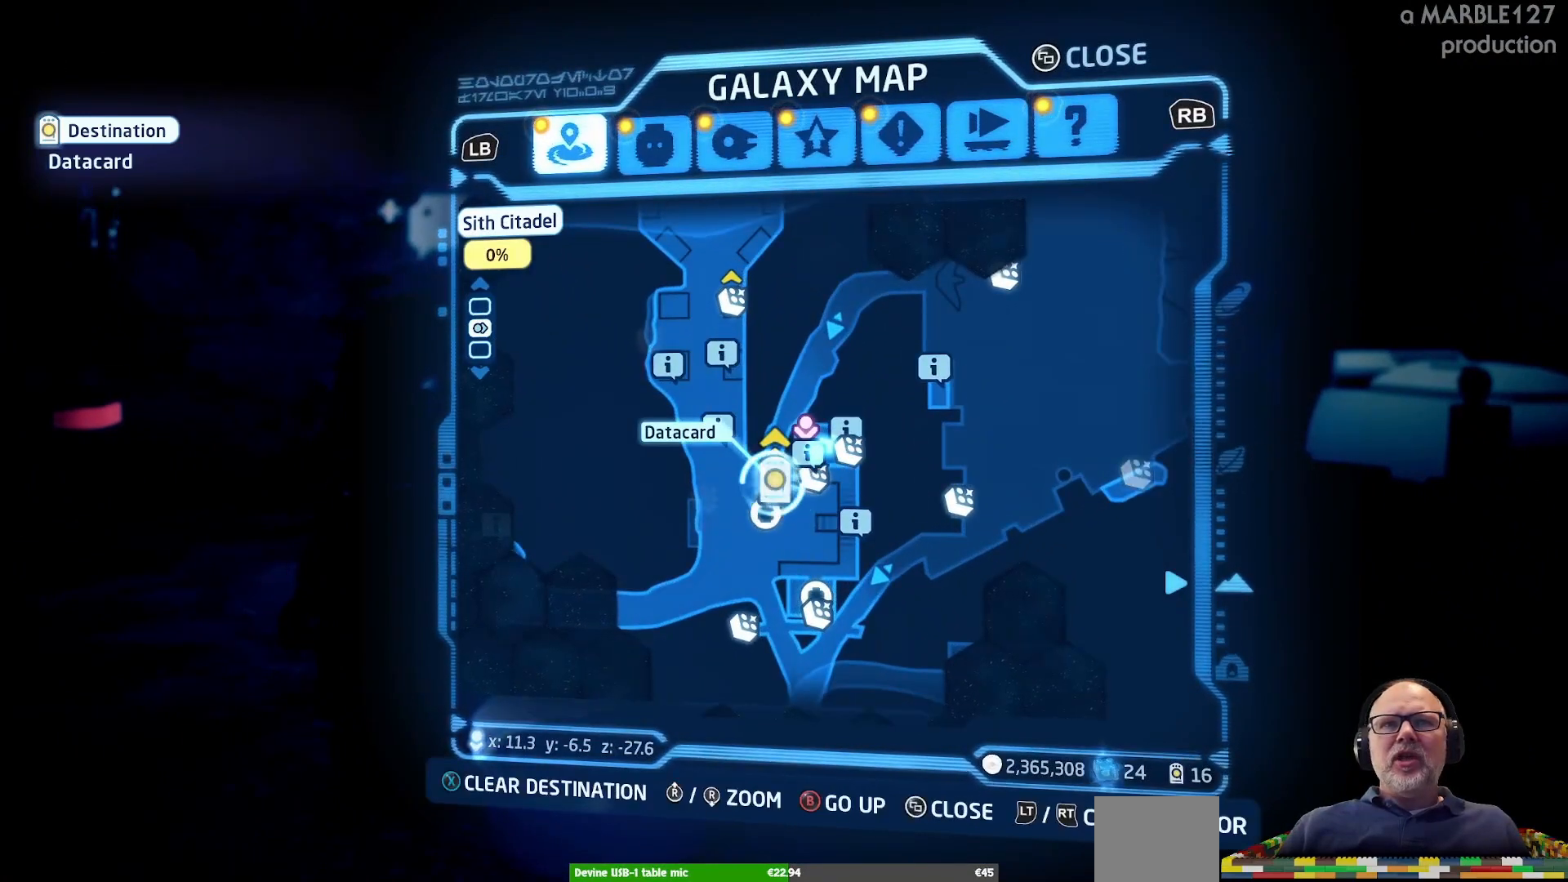
{"dt_ms": 500, "buttons": [], "left_stick": "center", "right_stick": "center", "events": []}
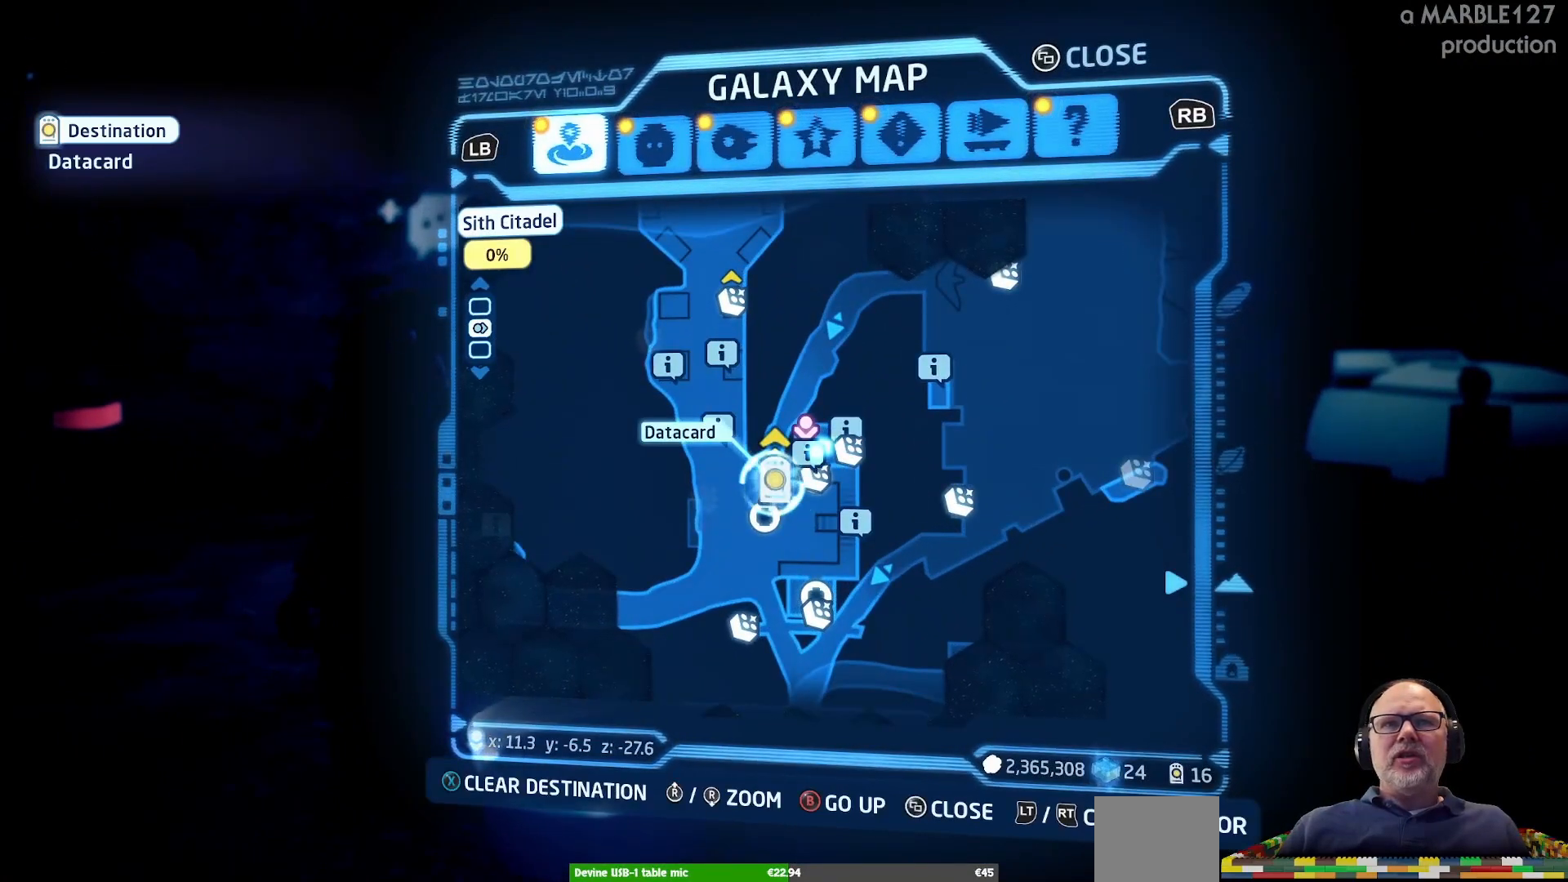
{"dt_ms": 1000, "buttons": [], "left_stick": "center", "right_stick": "center"}